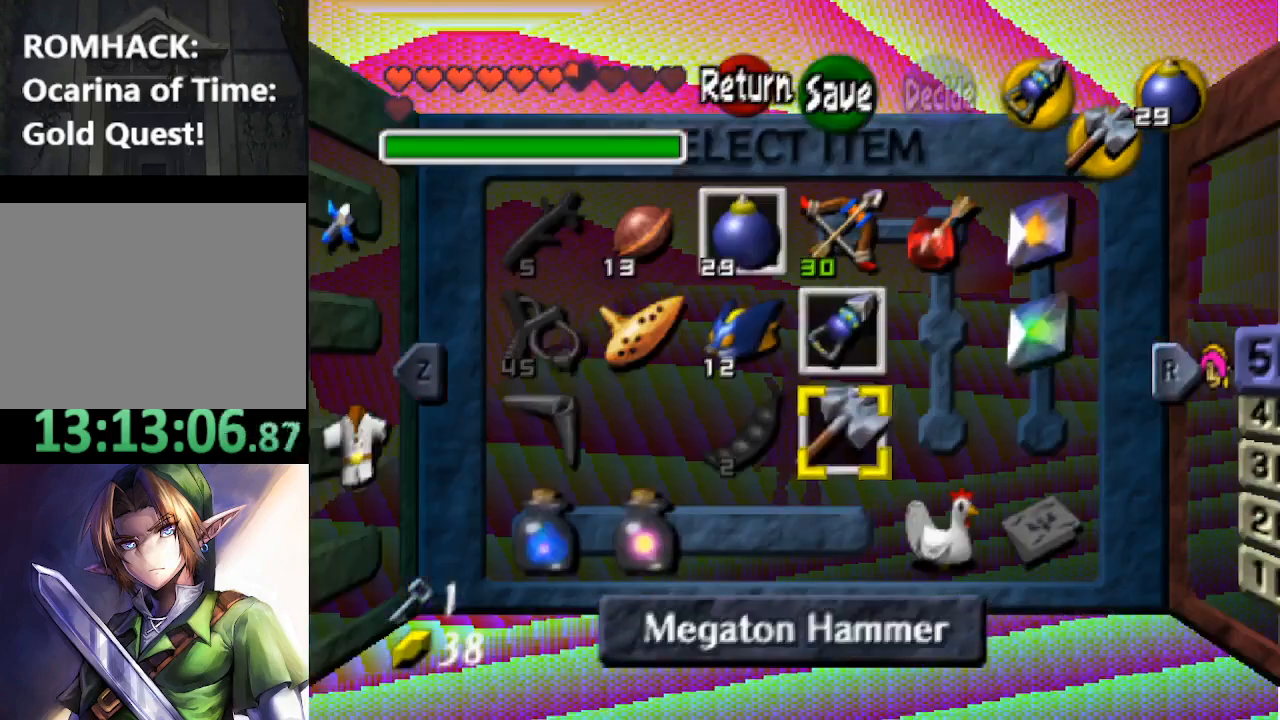
Gameplay with a controller (Nintendo layout); each line is a JSON object with the inputs held at the frame after it. "events" lists button and stick changes between this image and that frame as [ms after this image, input, new state], when the widget could be followed in between. Not read: L3 R3.
{"buttons": [], "left_stick": "center", "right_stick": "center", "events": [[167, "L2", "up"]]}
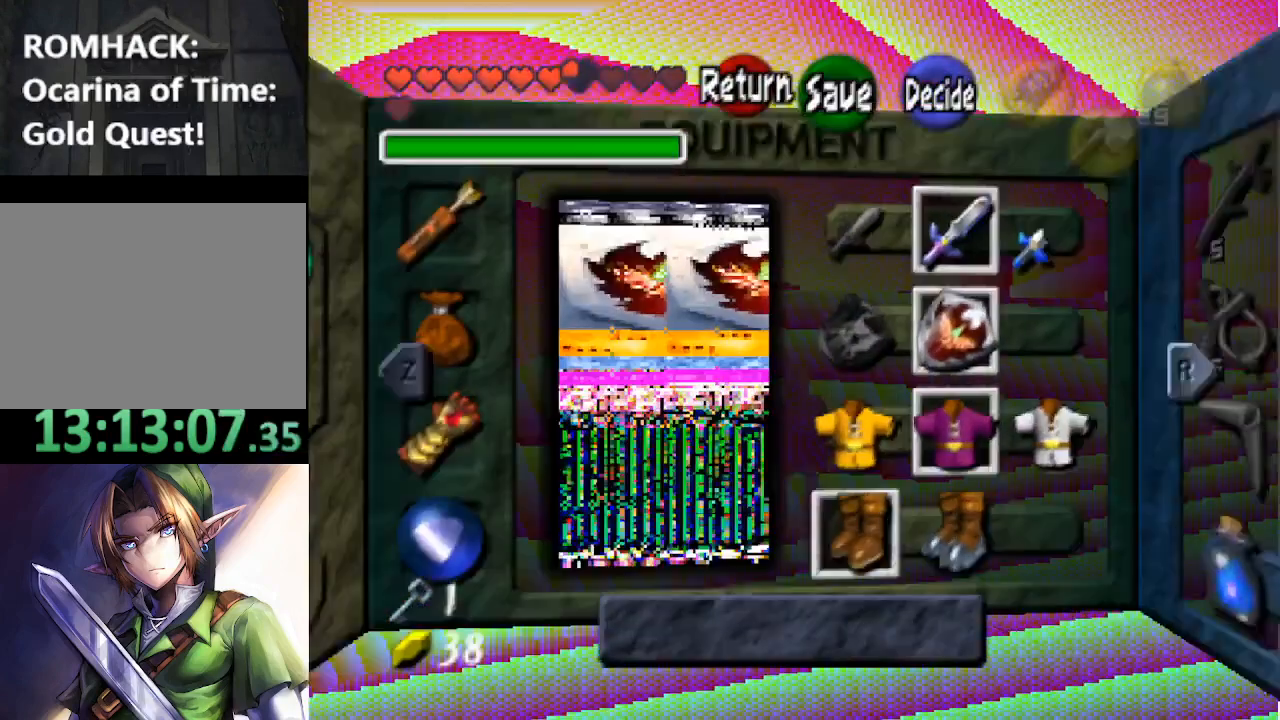
{"buttons": [], "left_stick": "center", "right_stick": "center", "events": [[67, "left_stick", "down-left"], [233, "left_stick", "center"], [300, "left_stick", "down-left"], [433, "left_stick", "center"]]}
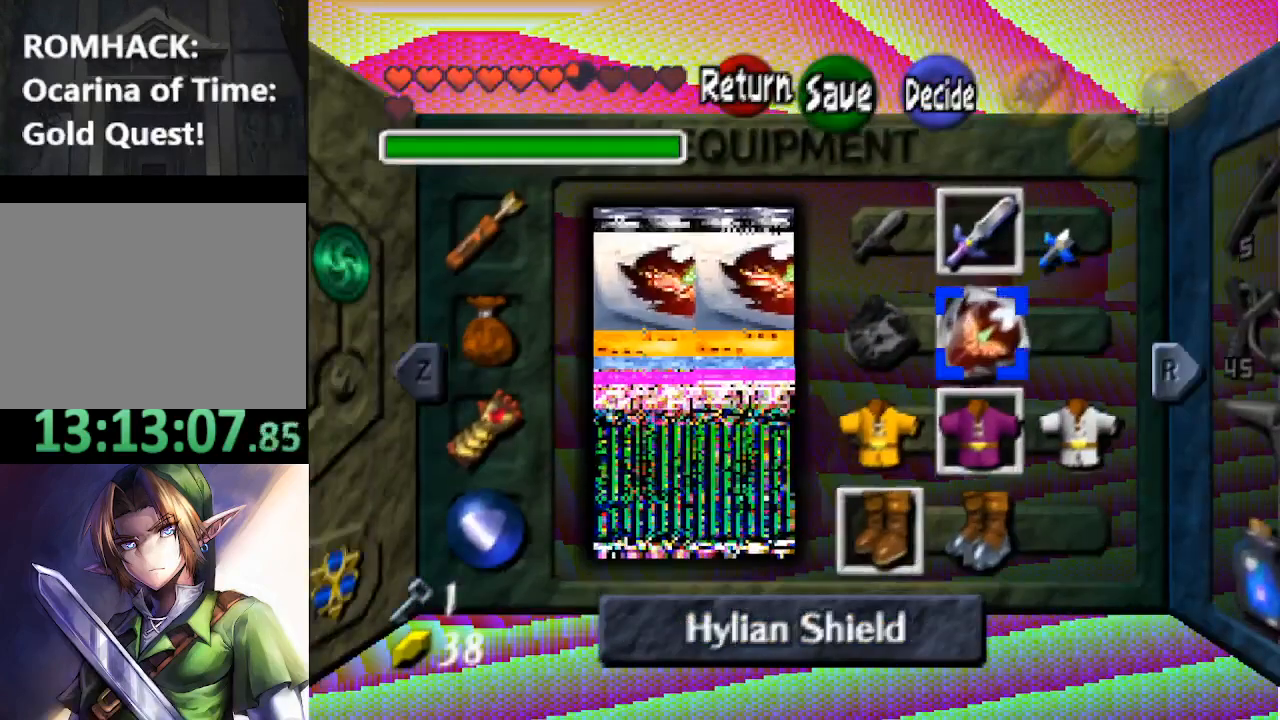
{"buttons": [], "left_stick": "center", "right_stick": "center", "events": [[67, "left_stick", "down"], [200, "left_stick", "center"], [300, "left_stick", "down"], [400, "left_stick", "center"]]}
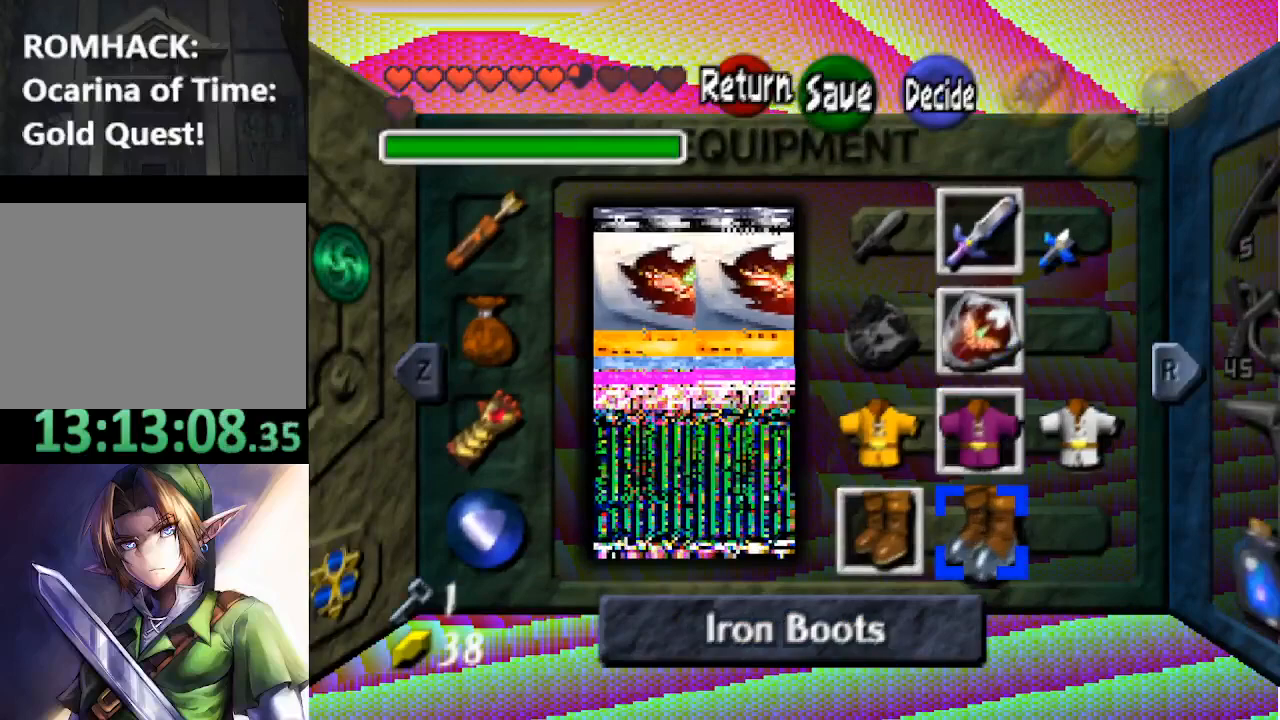
{"buttons": [], "left_stick": "center", "right_stick": "center", "events": [[33, "B", "down"], [167, "B", "up"]]}
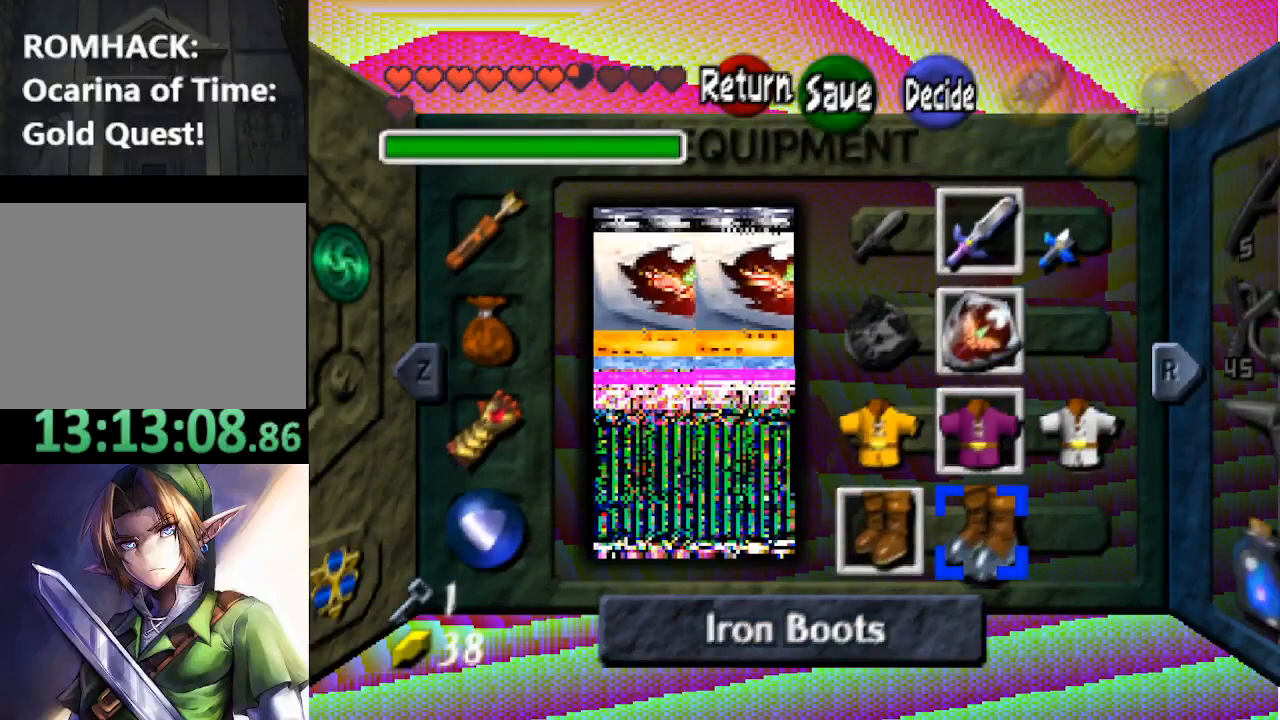
{"buttons": [], "left_stick": "center", "right_stick": "center", "events": []}
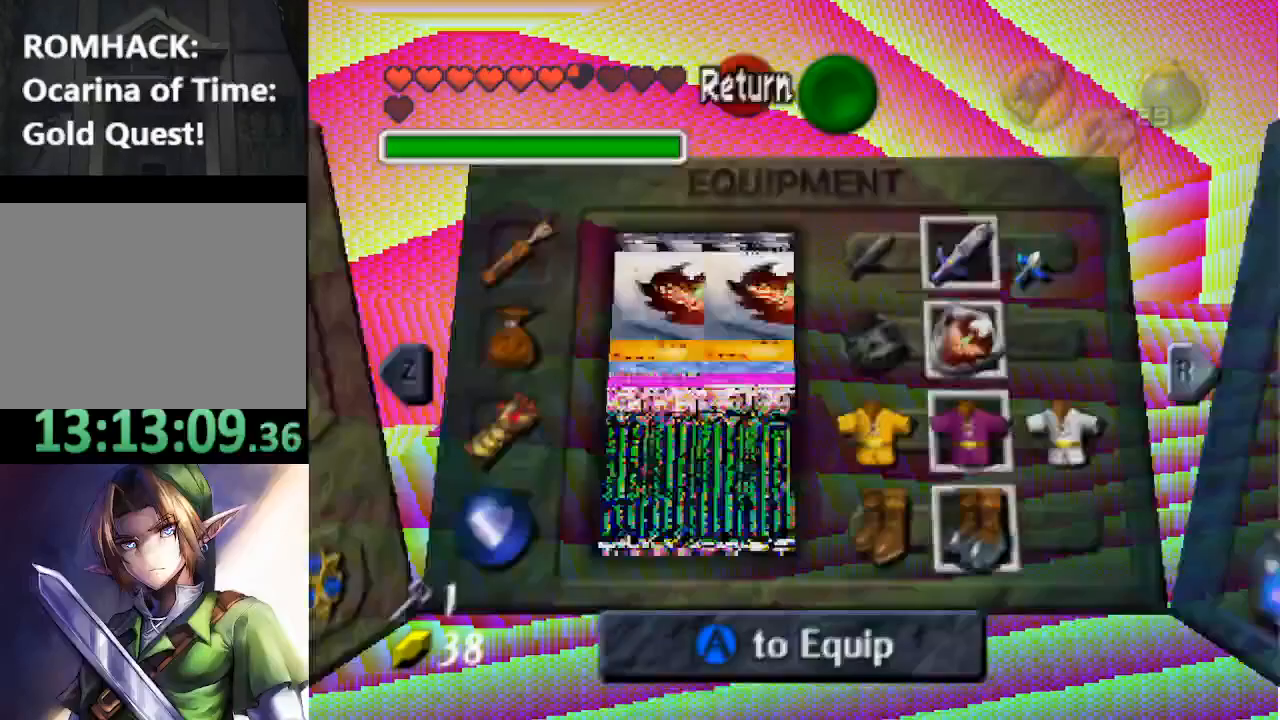
{"buttons": [], "left_stick": "up", "right_stick": "center", "events": [[433, "left_stick", "up"]]}
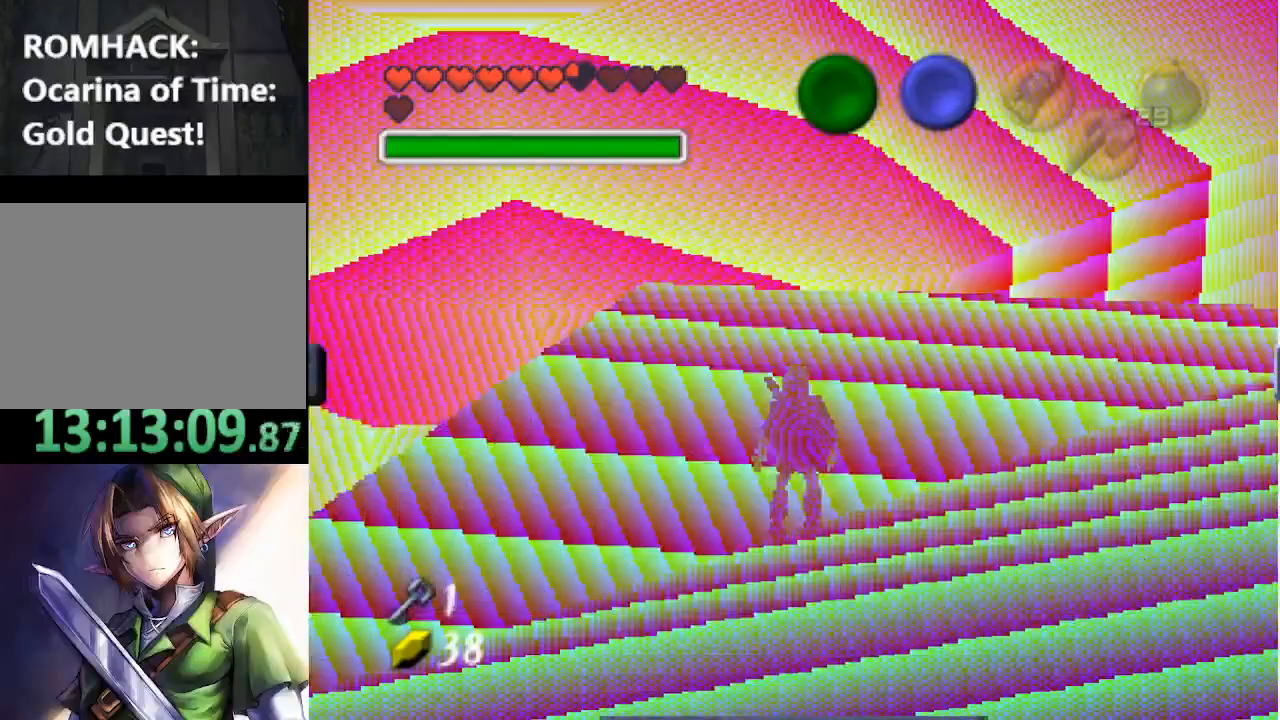
{"buttons": [], "left_stick": "up", "right_stick": "center", "events": []}
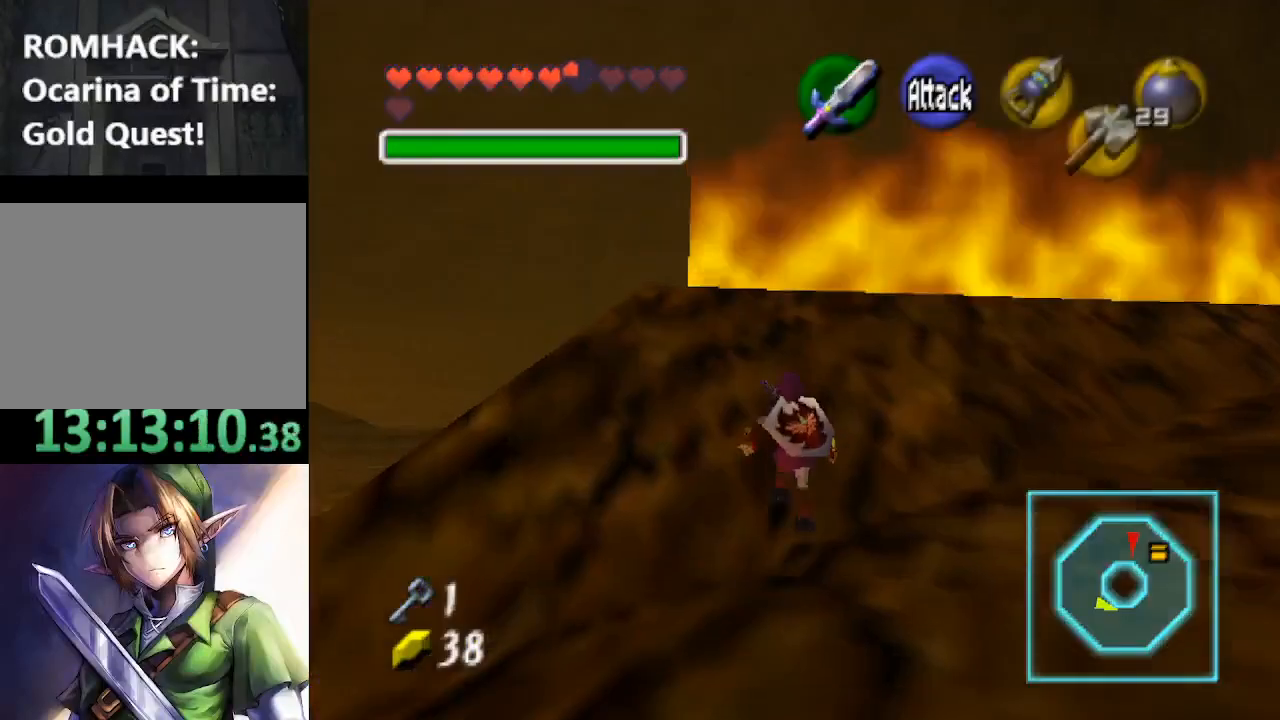
{"buttons": [], "left_stick": "up", "right_stick": "center", "events": []}
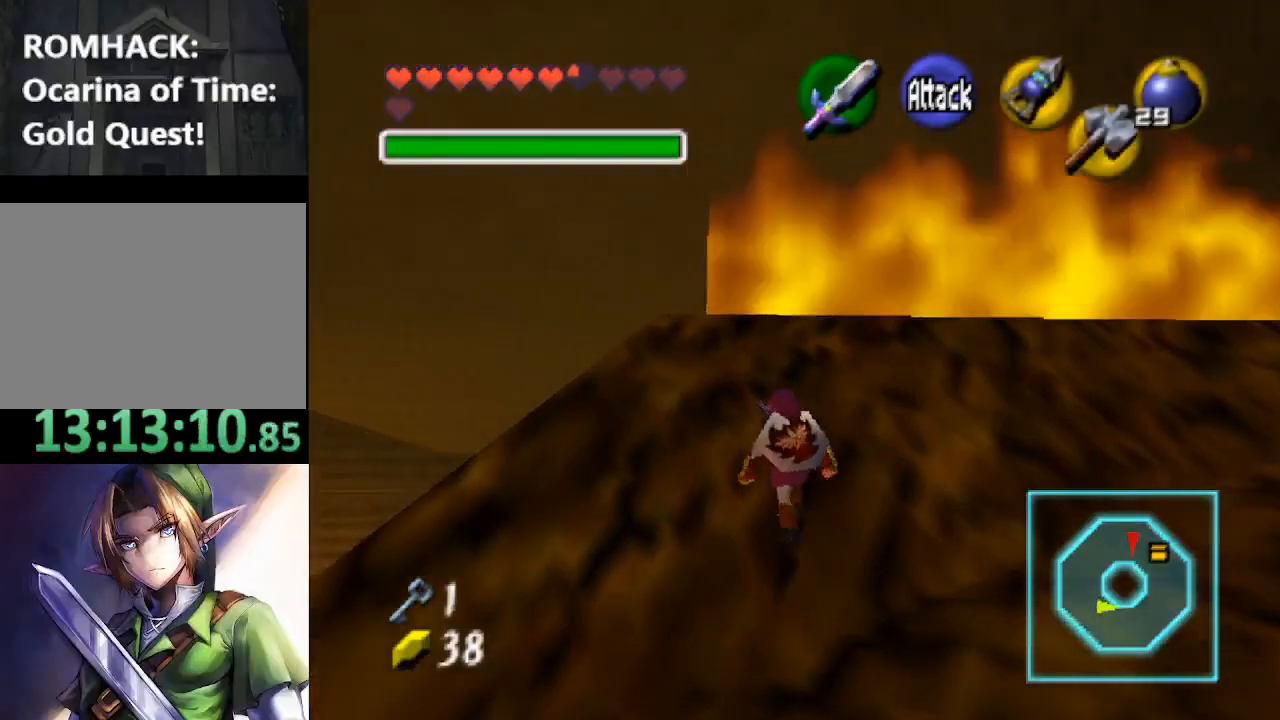
{"buttons": [], "left_stick": "up", "right_stick": "center", "events": []}
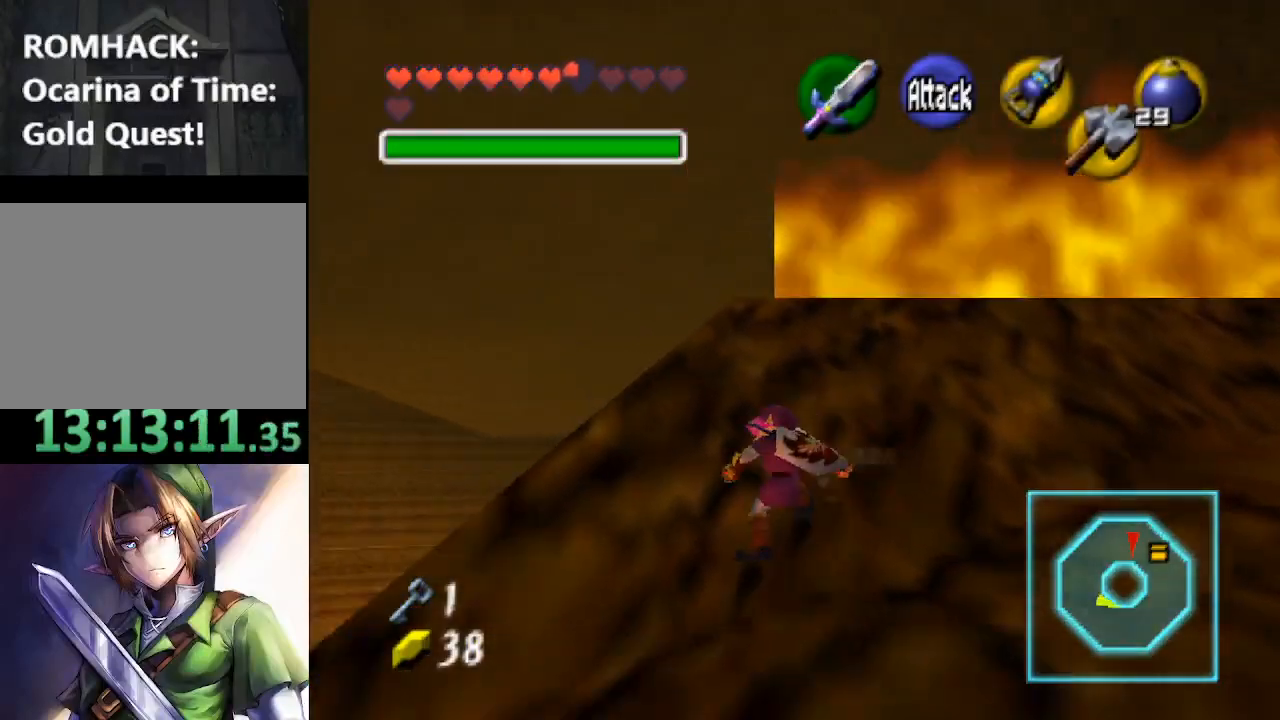
{"buttons": [], "left_stick": "center", "right_stick": "center", "events": [[267, "left_stick", "center"]]}
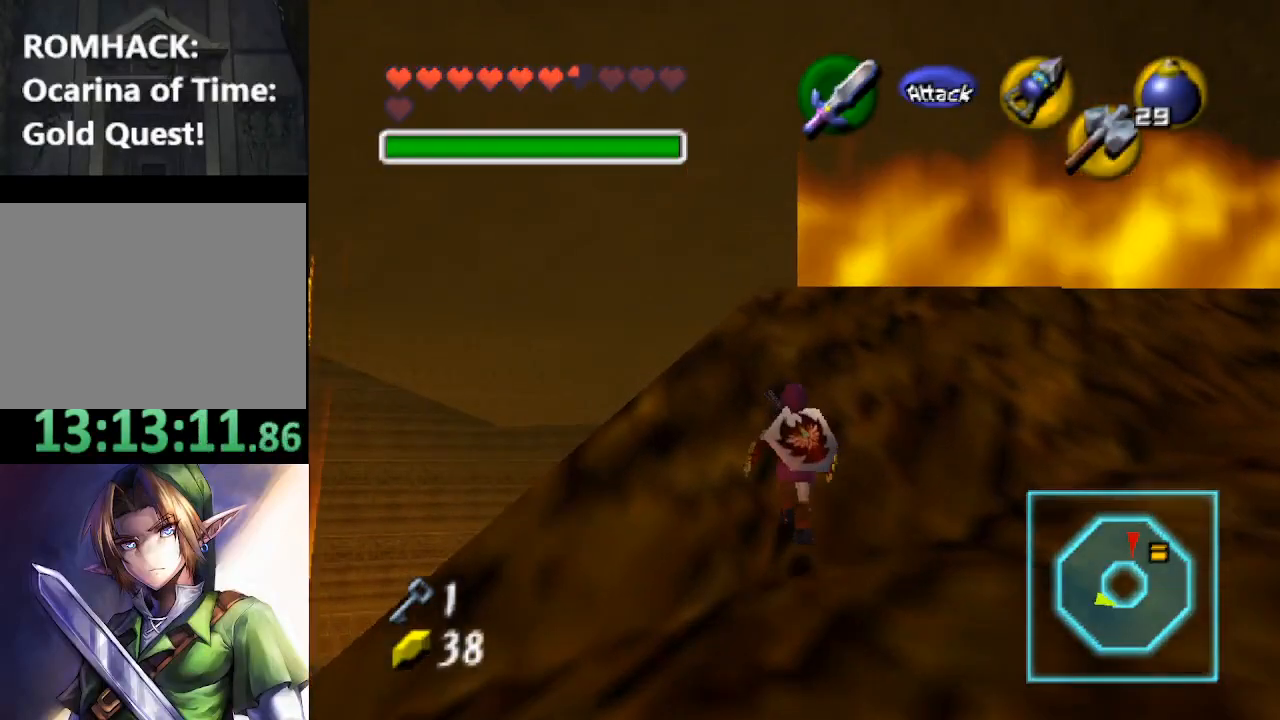
{"buttons": [], "left_stick": "center", "right_stick": "center", "events": []}
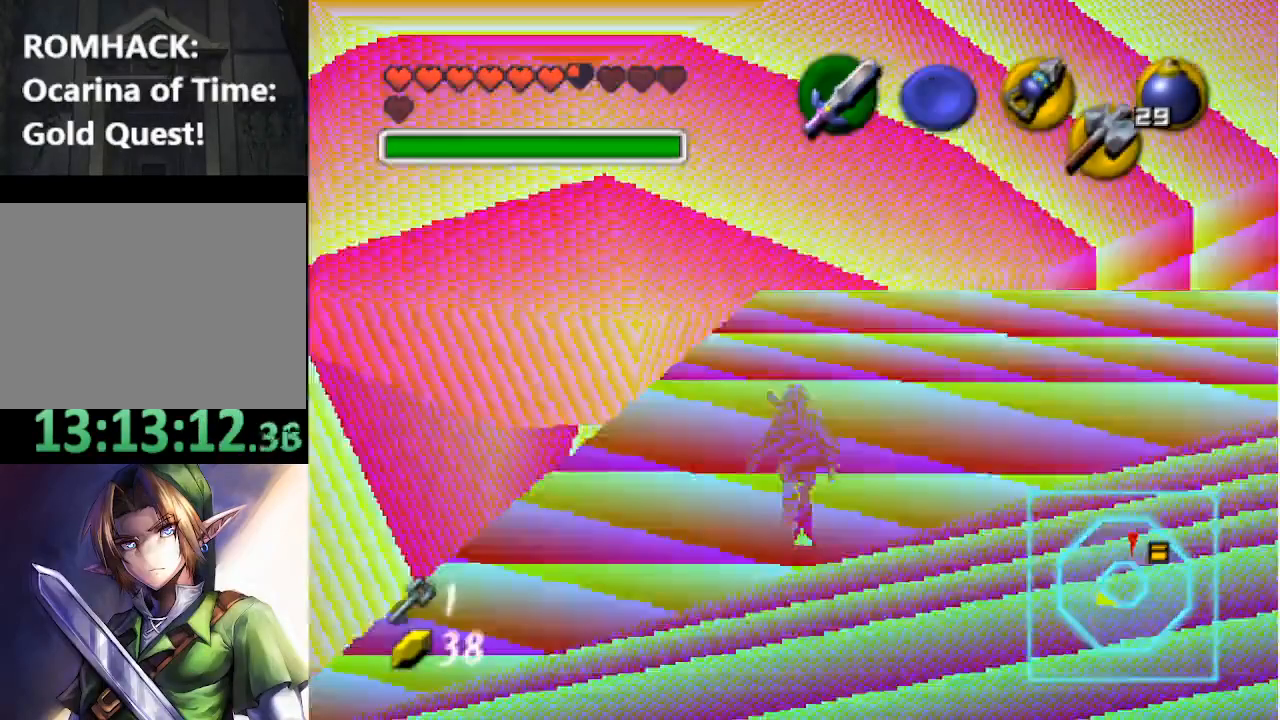
{"buttons": [], "left_stick": "center", "right_stick": "center", "events": []}
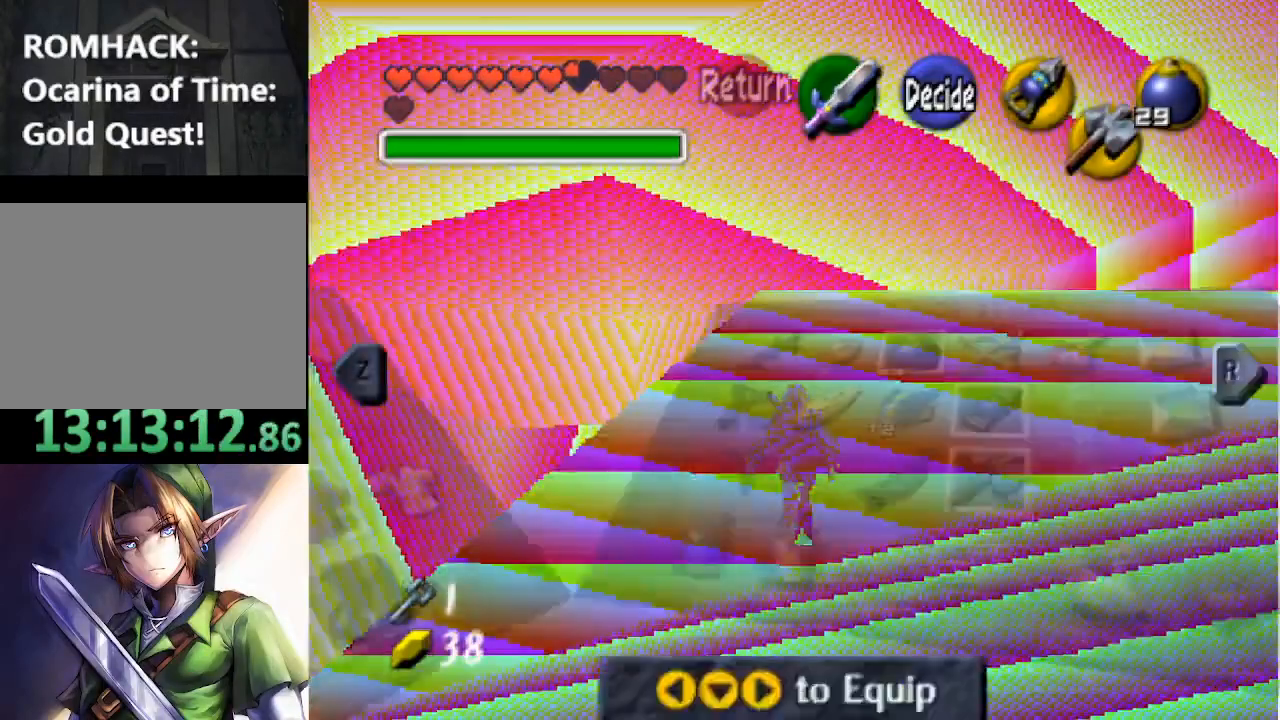
{"buttons": [], "left_stick": "center", "right_stick": "center", "events": []}
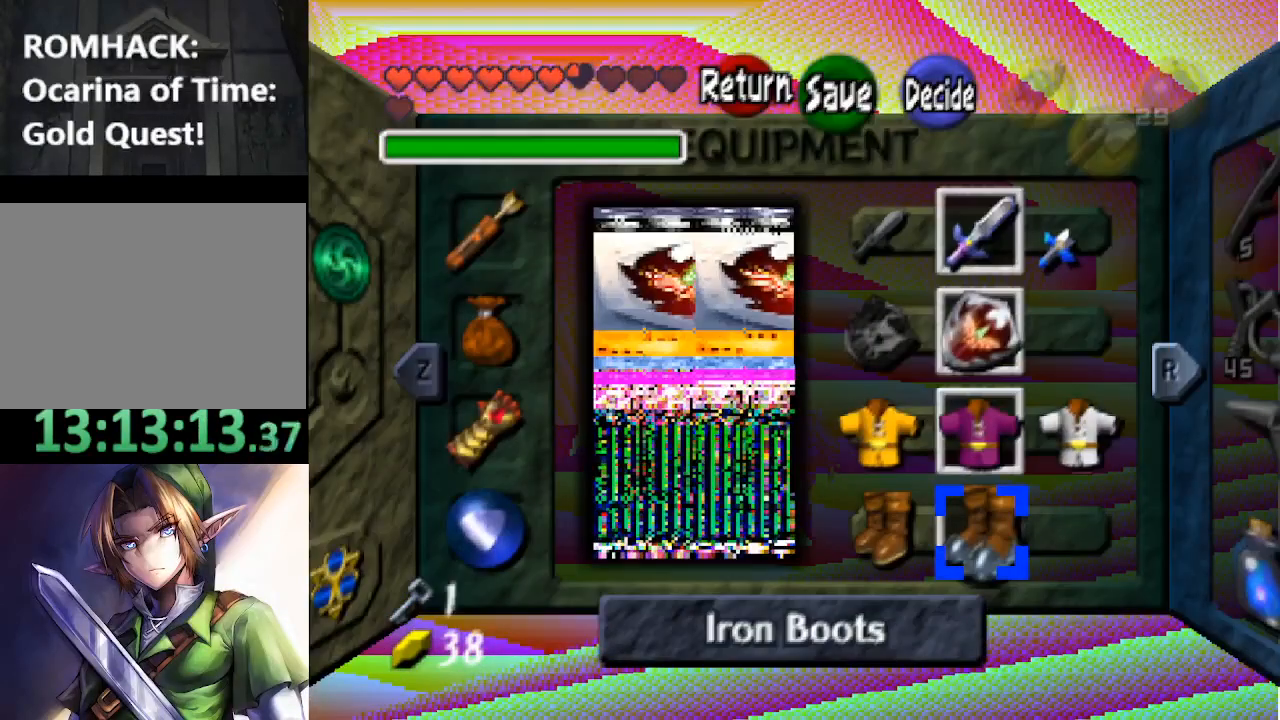
{"buttons": [], "left_stick": "left", "right_stick": "center", "events": [[467, "left_stick", "left"]]}
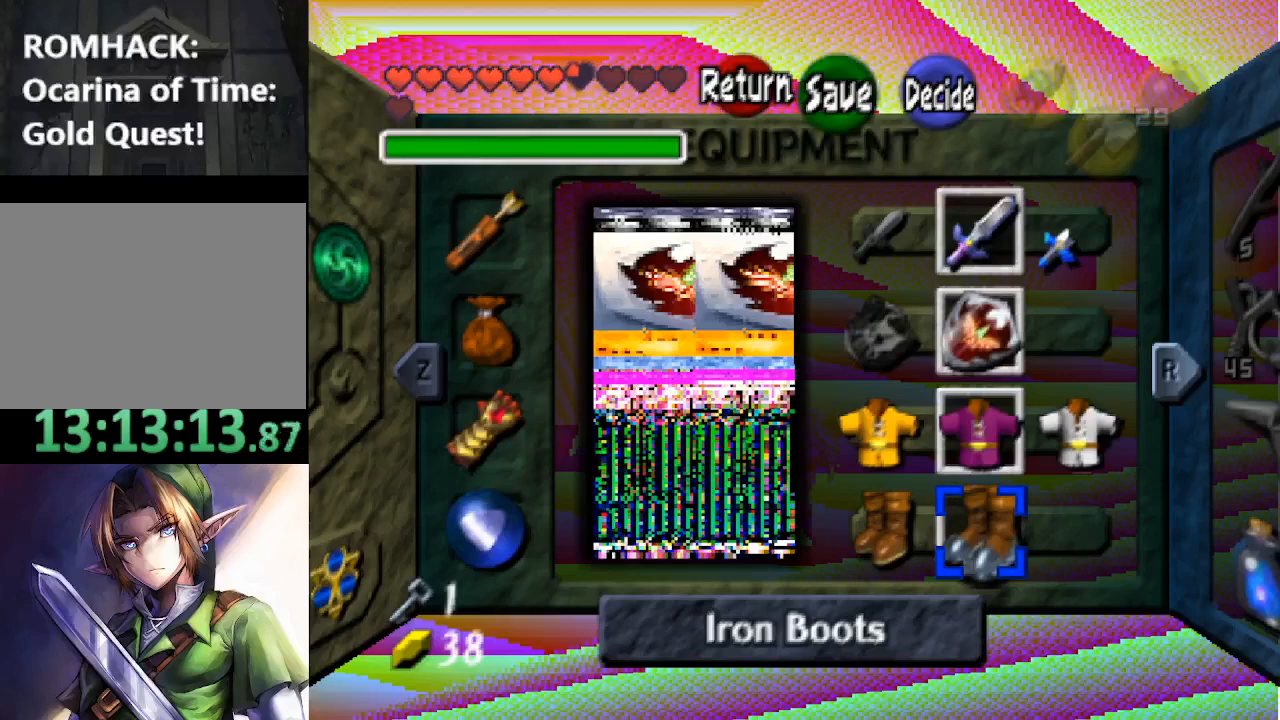
{"buttons": [], "left_stick": "center", "right_stick": "center", "events": [[100, "left_stick", "center"], [133, "B", "down"], [300, "B", "up"]]}
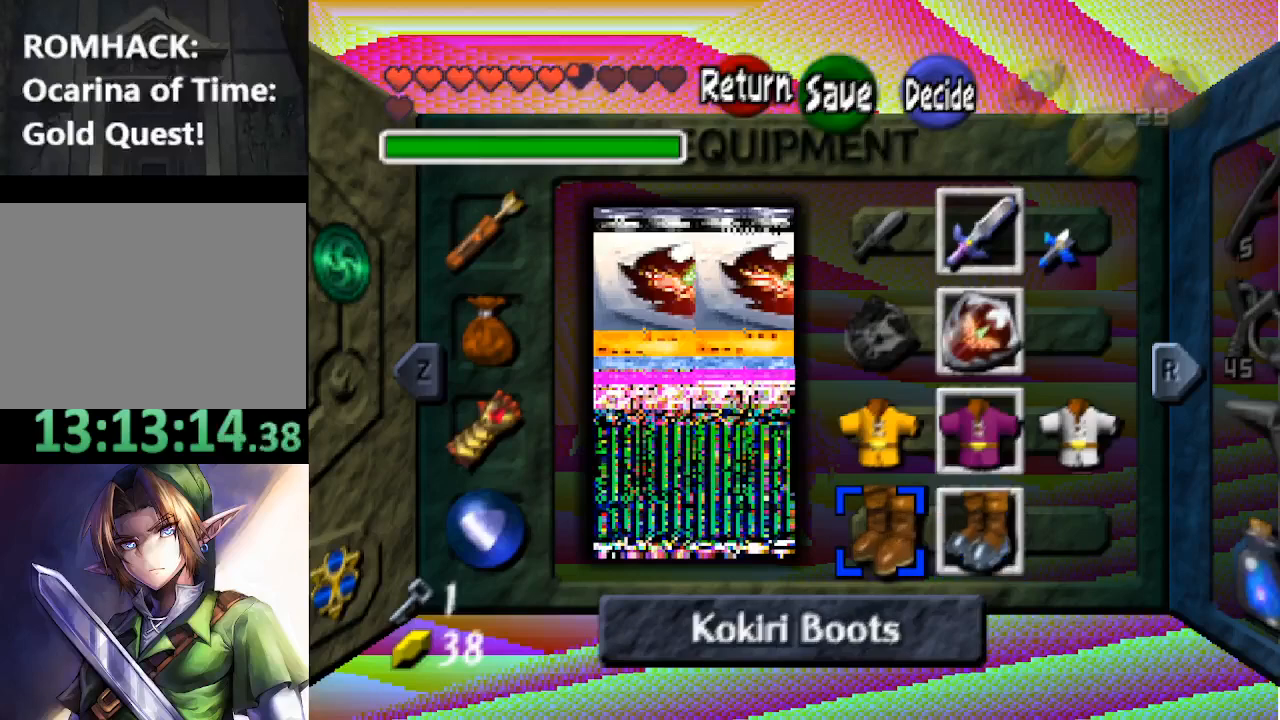
{"buttons": [], "left_stick": "center", "right_stick": "center", "events": []}
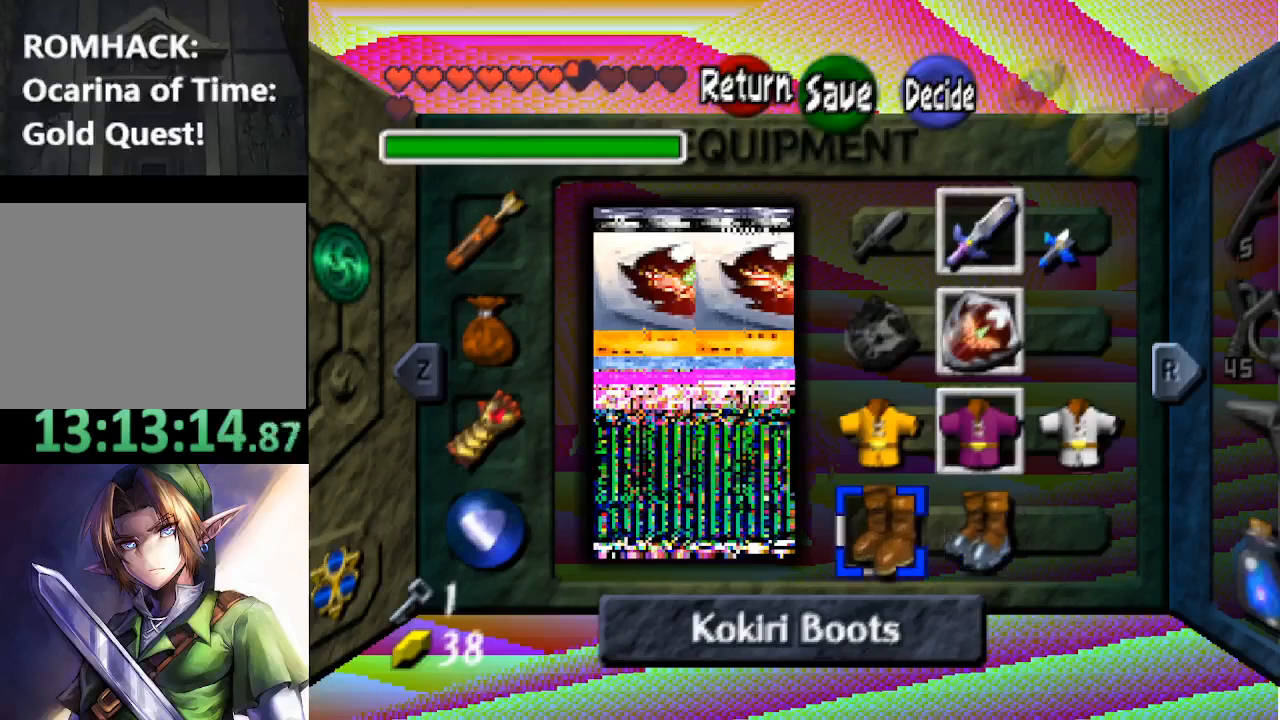
{"buttons": [], "left_stick": "center", "right_stick": "center", "events": []}
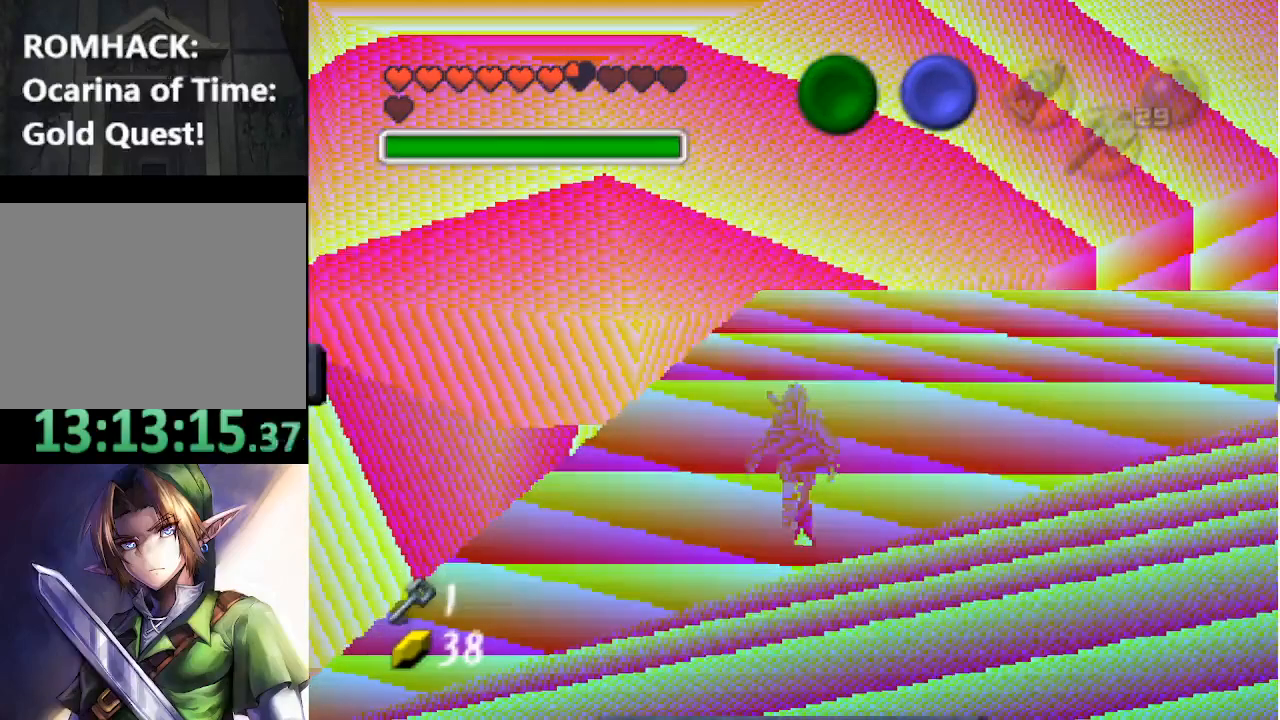
{"buttons": [], "left_stick": "center", "right_stick": "center", "events": []}
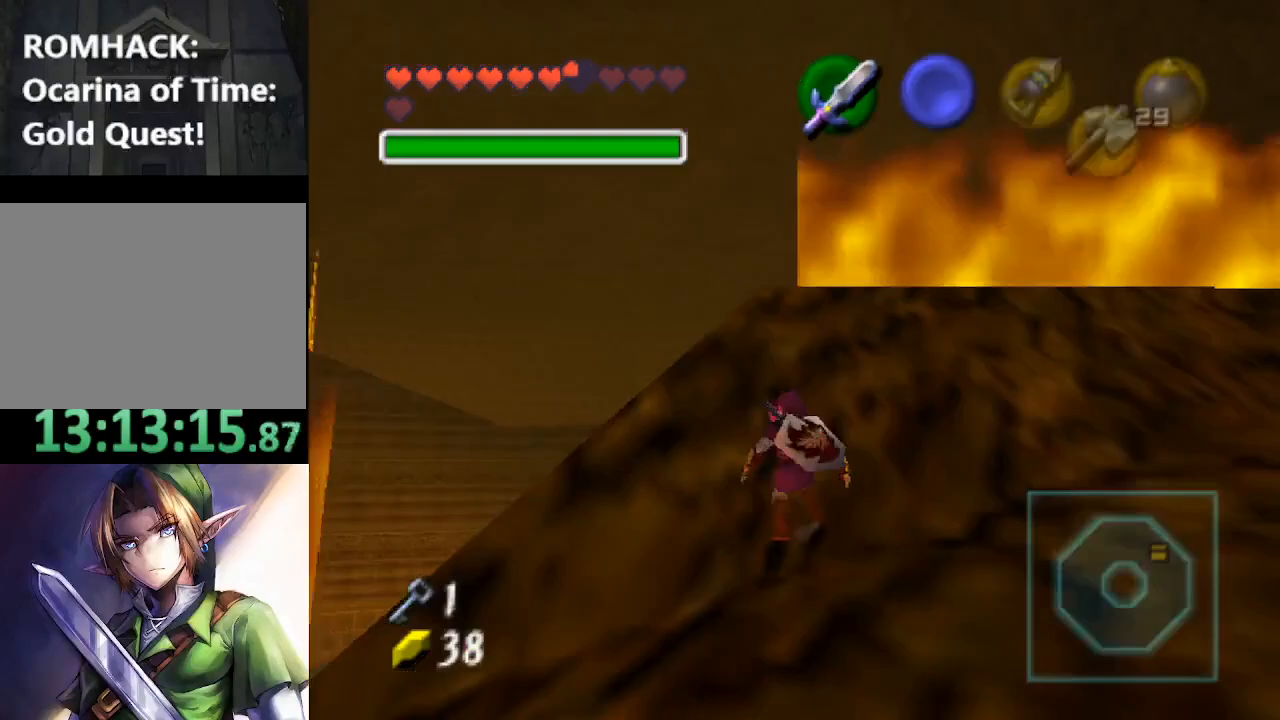
{"buttons": [], "left_stick": "center", "right_stick": "center", "events": []}
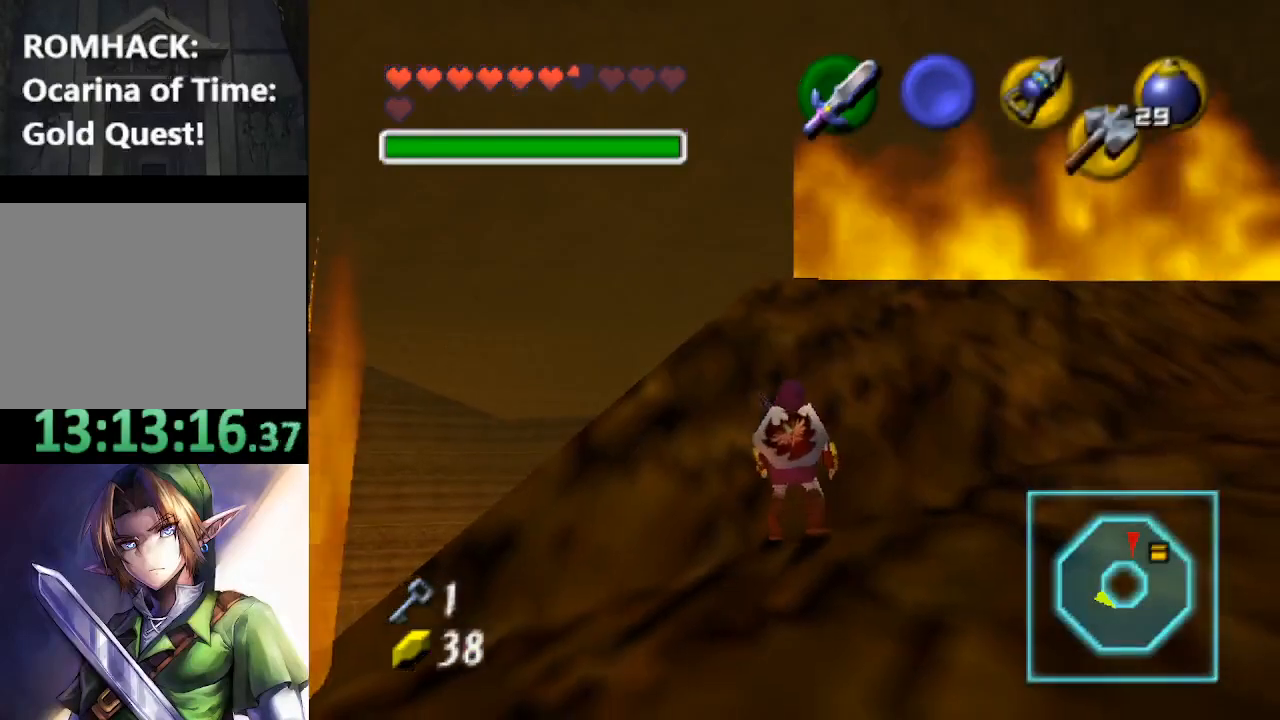
{"buttons": [], "left_stick": "center", "right_stick": "center", "events": []}
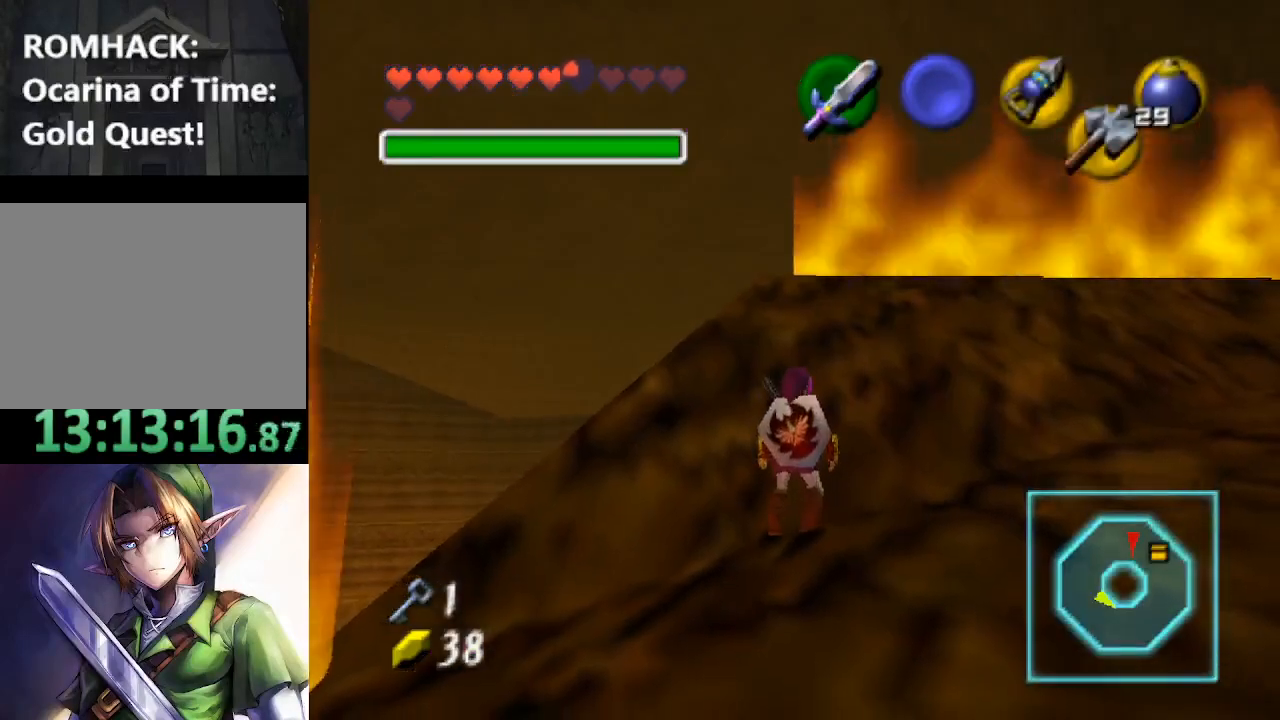
{"buttons": [], "left_stick": "center", "right_stick": "center", "events": [[400, "left_stick", "left"], [500, "left_stick", "center"]]}
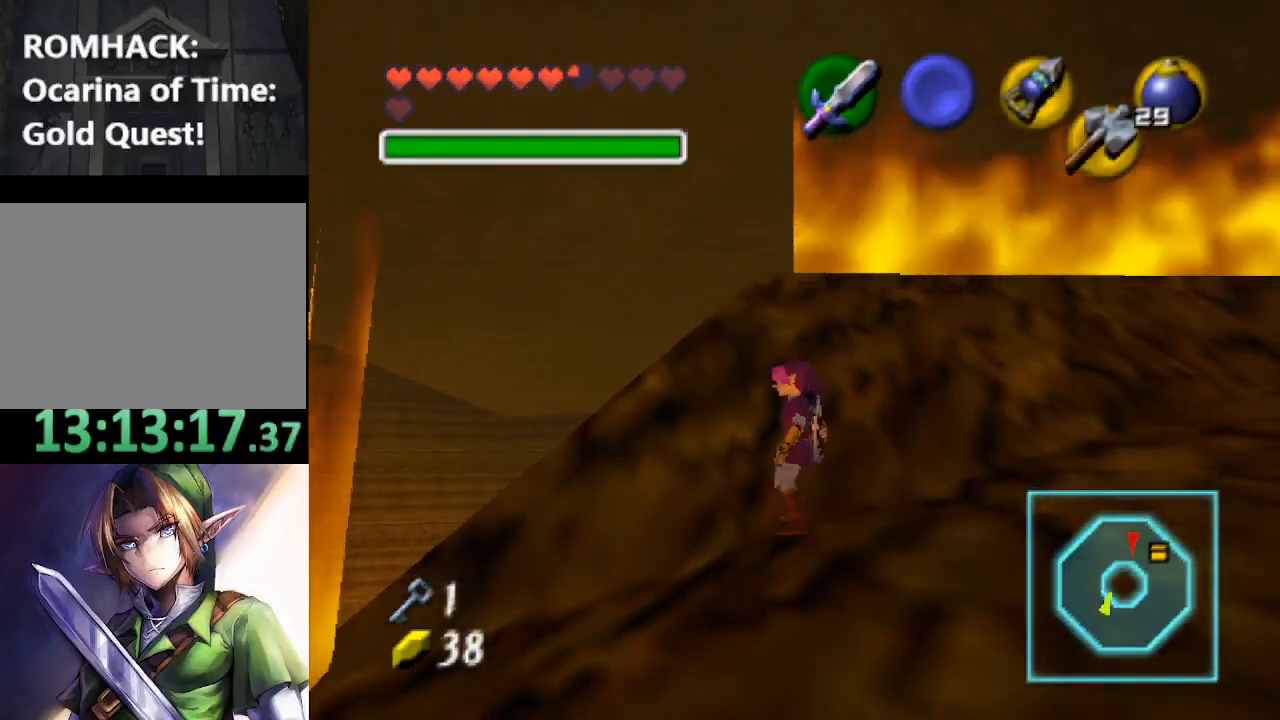
{"buttons": [], "left_stick": "center", "right_stick": "center", "events": [[67, "L2", "down"], [267, "L2", "up"]]}
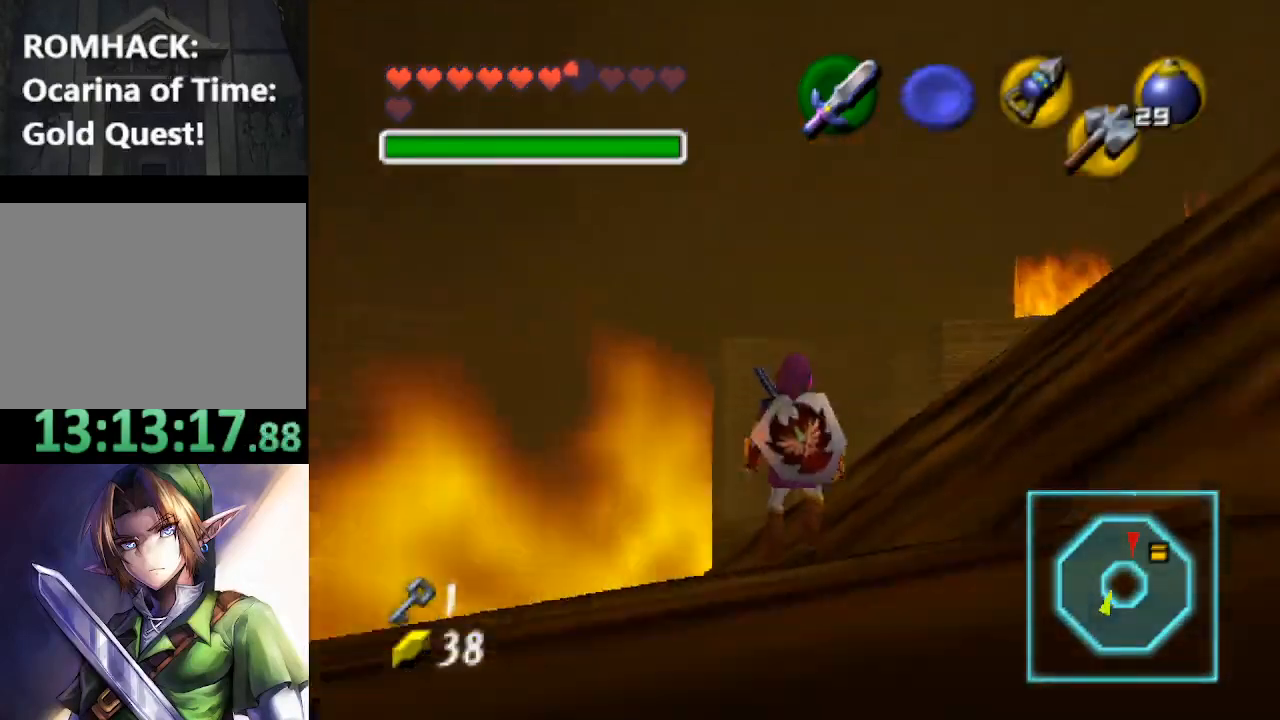
{"buttons": [], "left_stick": "center", "right_stick": "center", "events": []}
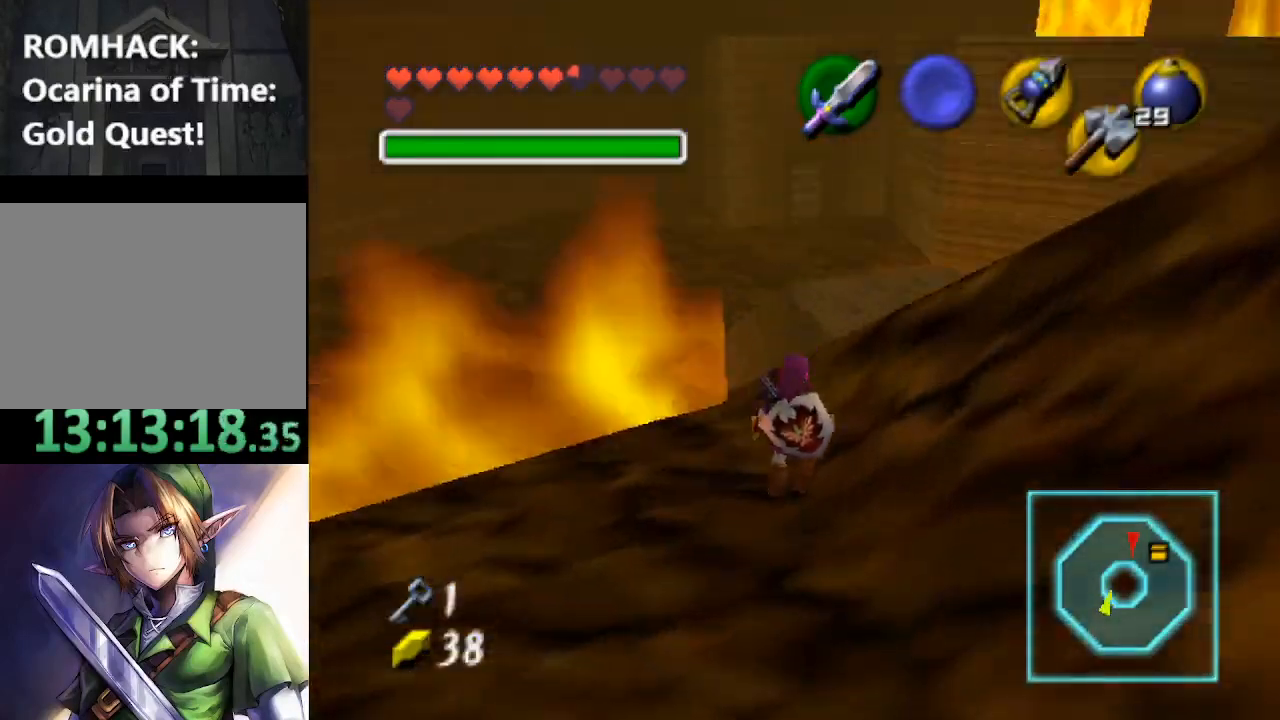
{"buttons": [], "left_stick": "center", "right_stick": "center", "events": []}
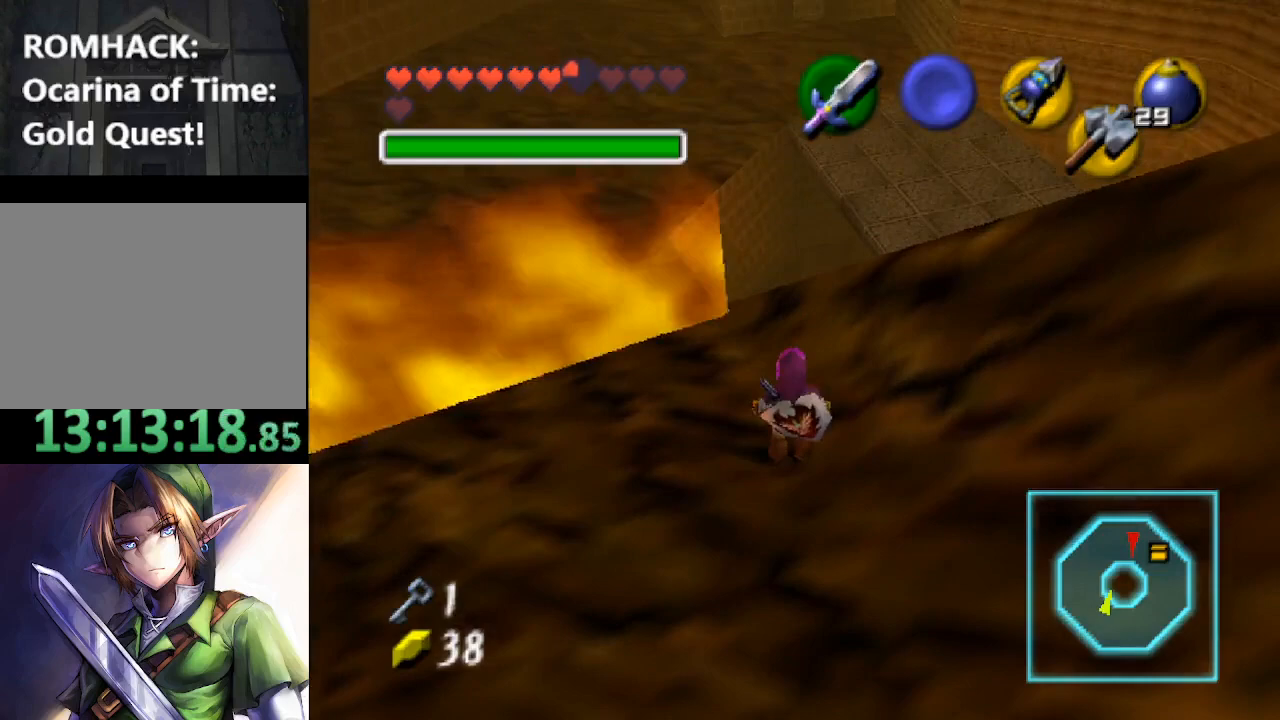
{"buttons": [], "left_stick": "center", "right_stick": "center", "events": []}
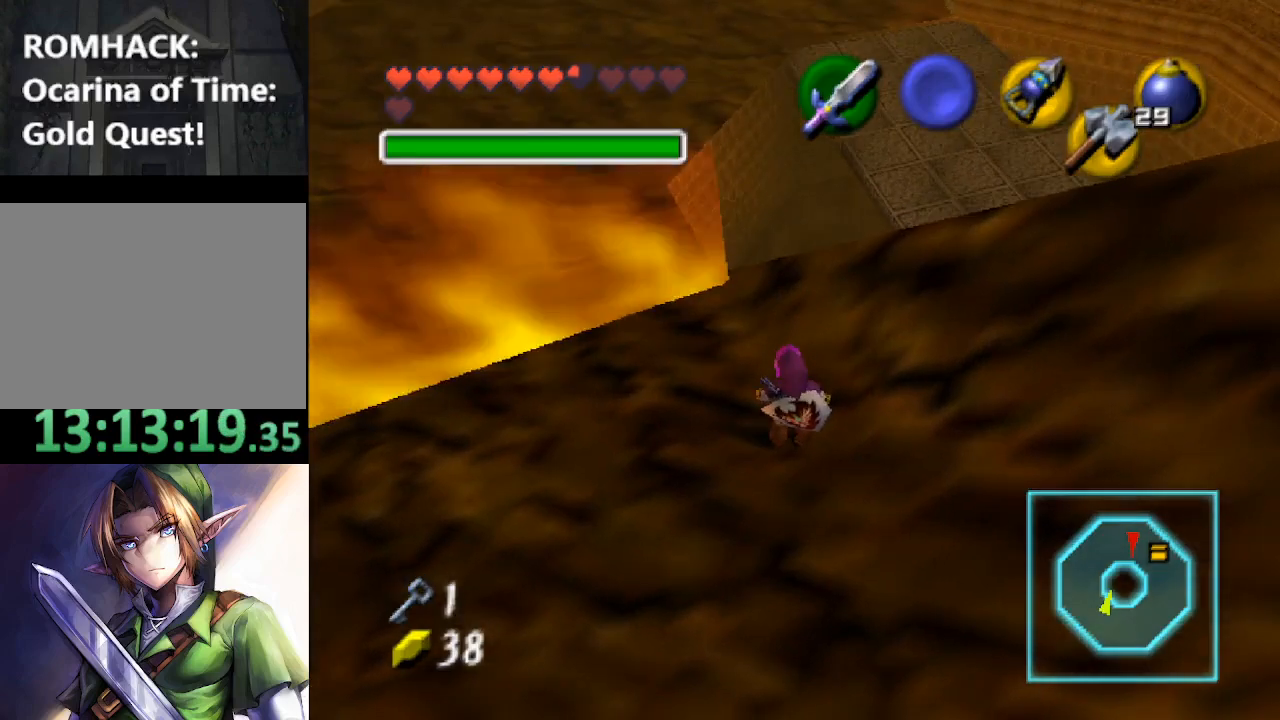
{"buttons": [], "left_stick": "center", "right_stick": "center", "events": []}
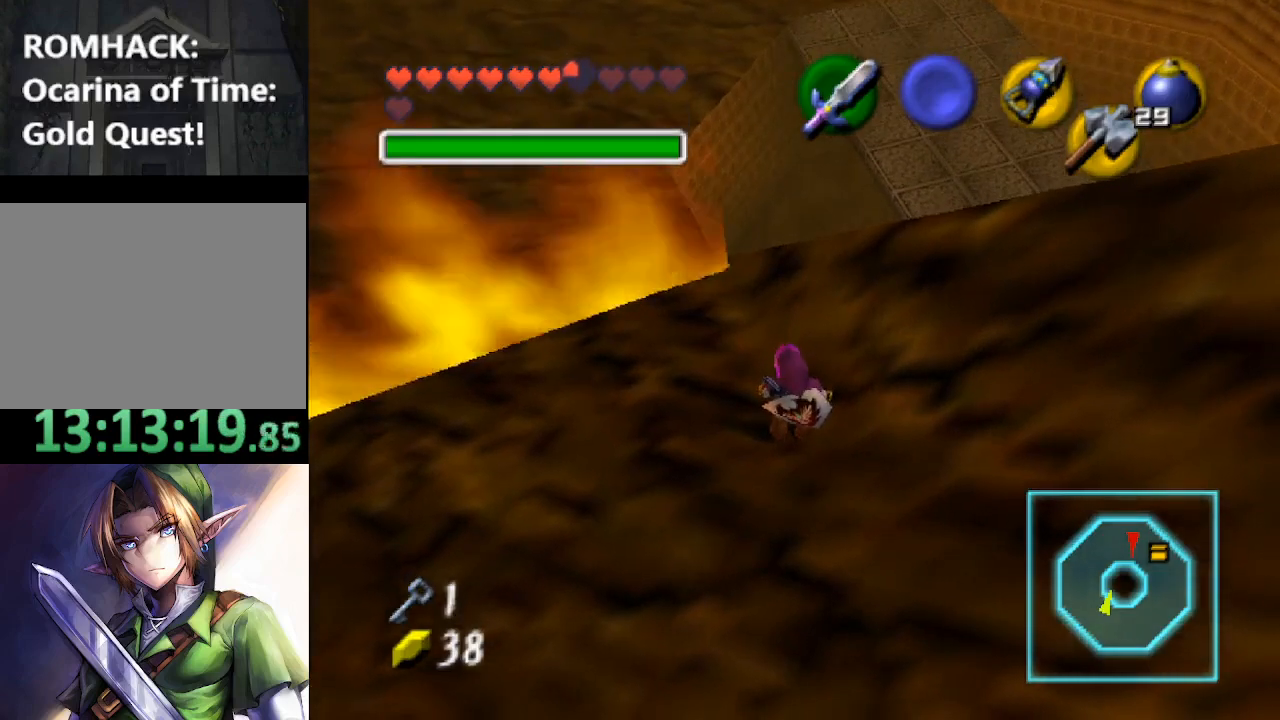
{"buttons": [], "left_stick": "center", "right_stick": "center", "events": []}
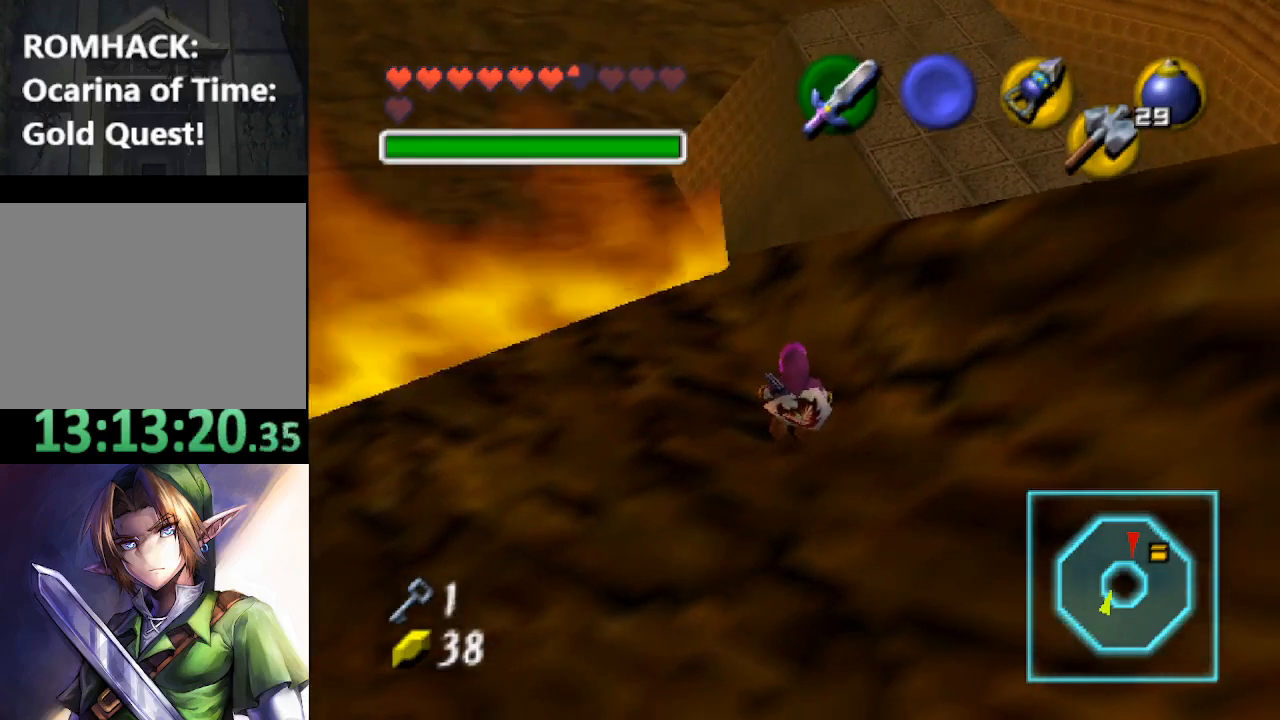
{"buttons": [], "left_stick": "center", "right_stick": "center", "events": [[33, "left_stick", "left"], [200, "L2", "down"], [300, "left_stick", "center"], [467, "L2", "up"]]}
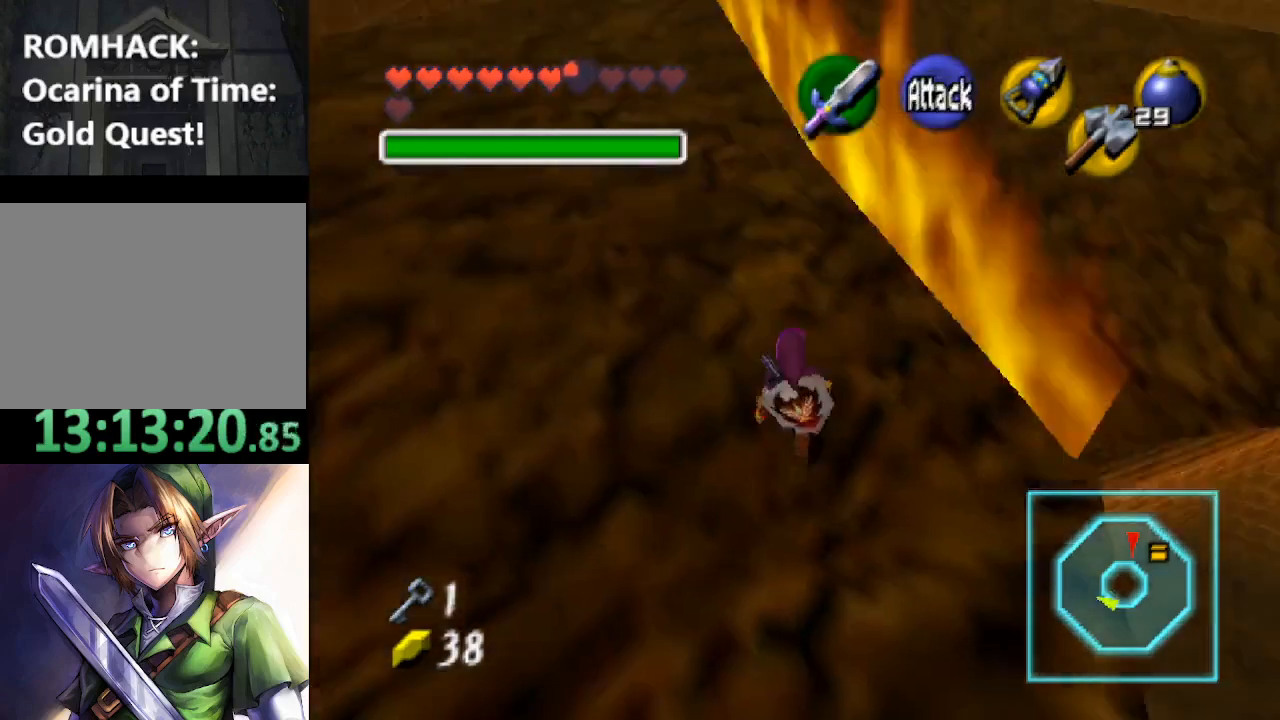
{"buttons": [], "left_stick": "up-left", "right_stick": "center", "events": [[467, "left_stick", "up-left"]]}